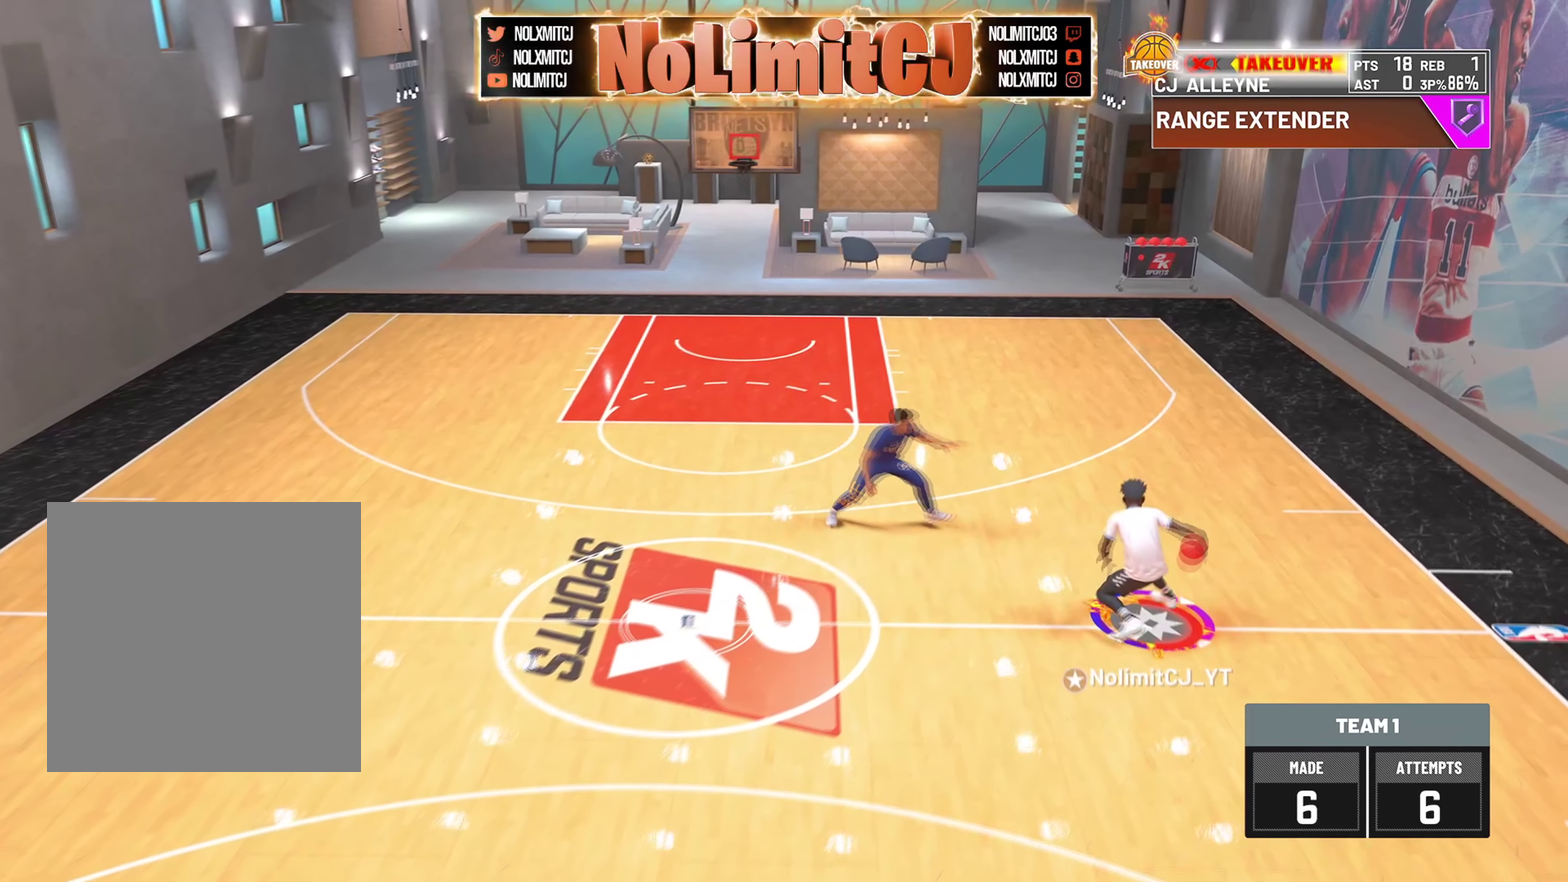
Gameplay with a controller (PlayStation layout); each line is a JSON object with the inputs held at the frame after it (dt_ms = milliseconds from this image to that frame). "button_events" lists button changes between this image and that frame as [ms after this image, input, new state], when the widget could be followed in between (sticks are given only as held states). Not read: R2.
{"dt_ms": 417, "buttons": [], "left_stick": "left", "right_stick": "center", "button_events": []}
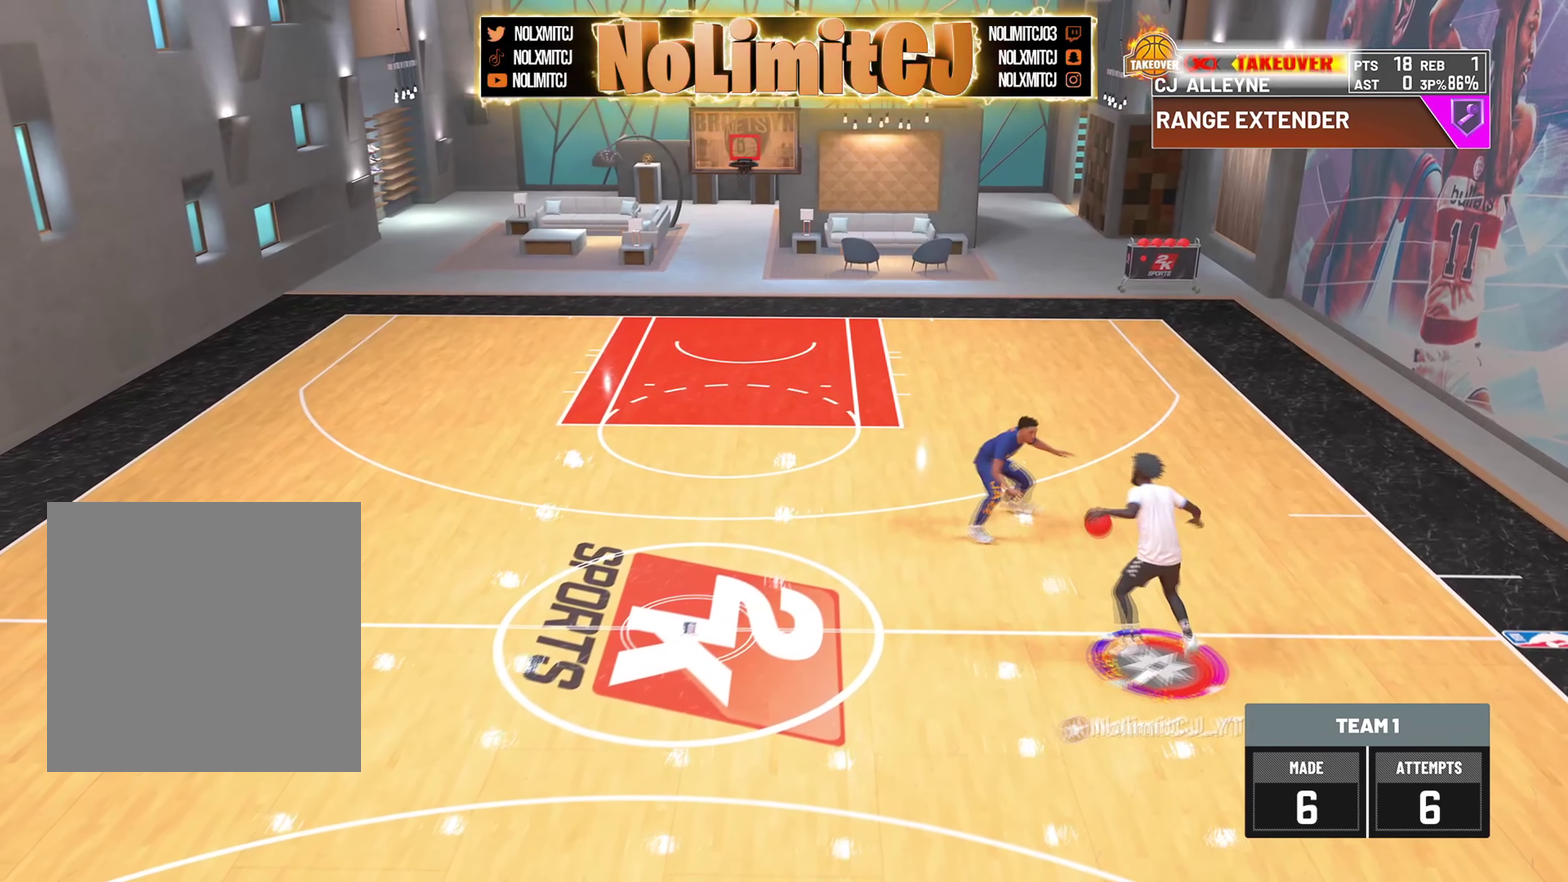
{"dt_ms": 584, "buttons": [], "left_stick": "left", "right_stick": "center", "button_events": []}
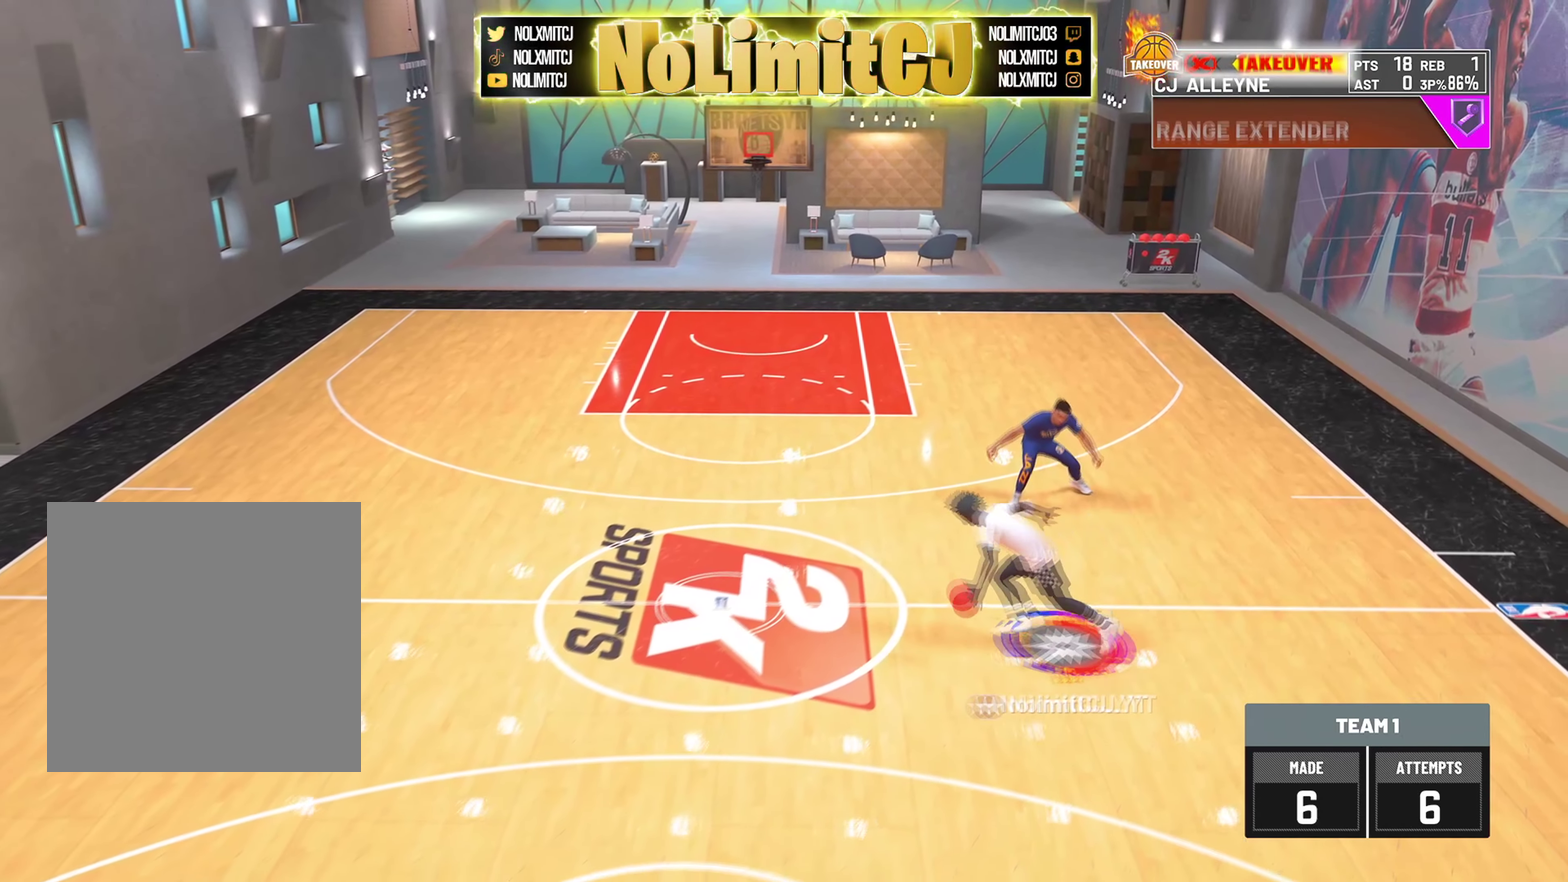
{"dt_ms": 417, "buttons": [], "left_stick": "left", "right_stick": "right", "button_events": []}
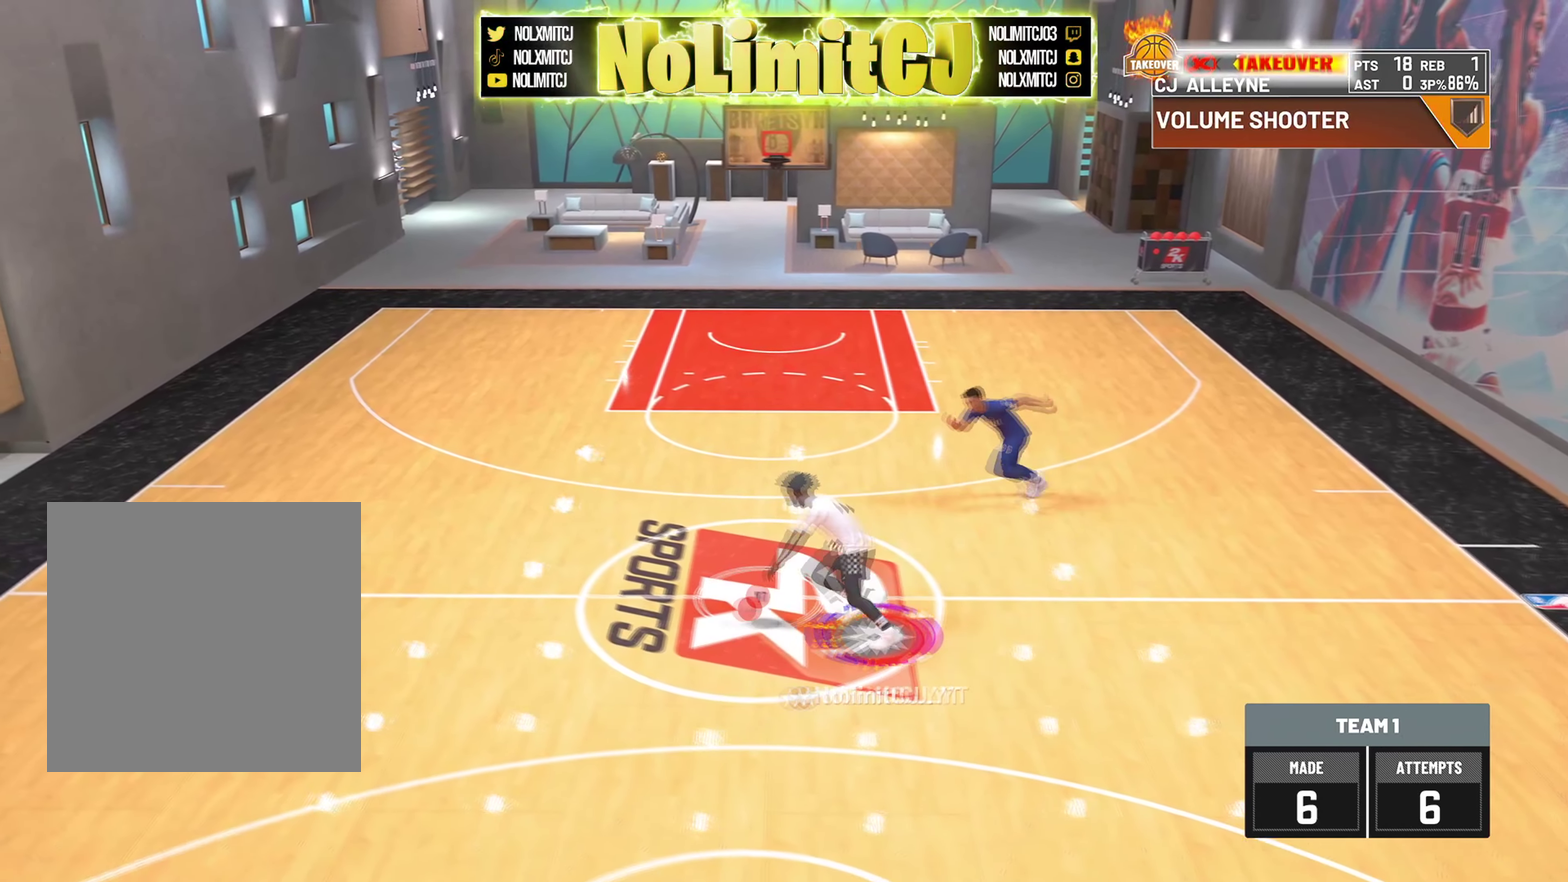
{"dt_ms": 500, "buttons": [], "left_stick": "down-right", "right_stick": "center"}
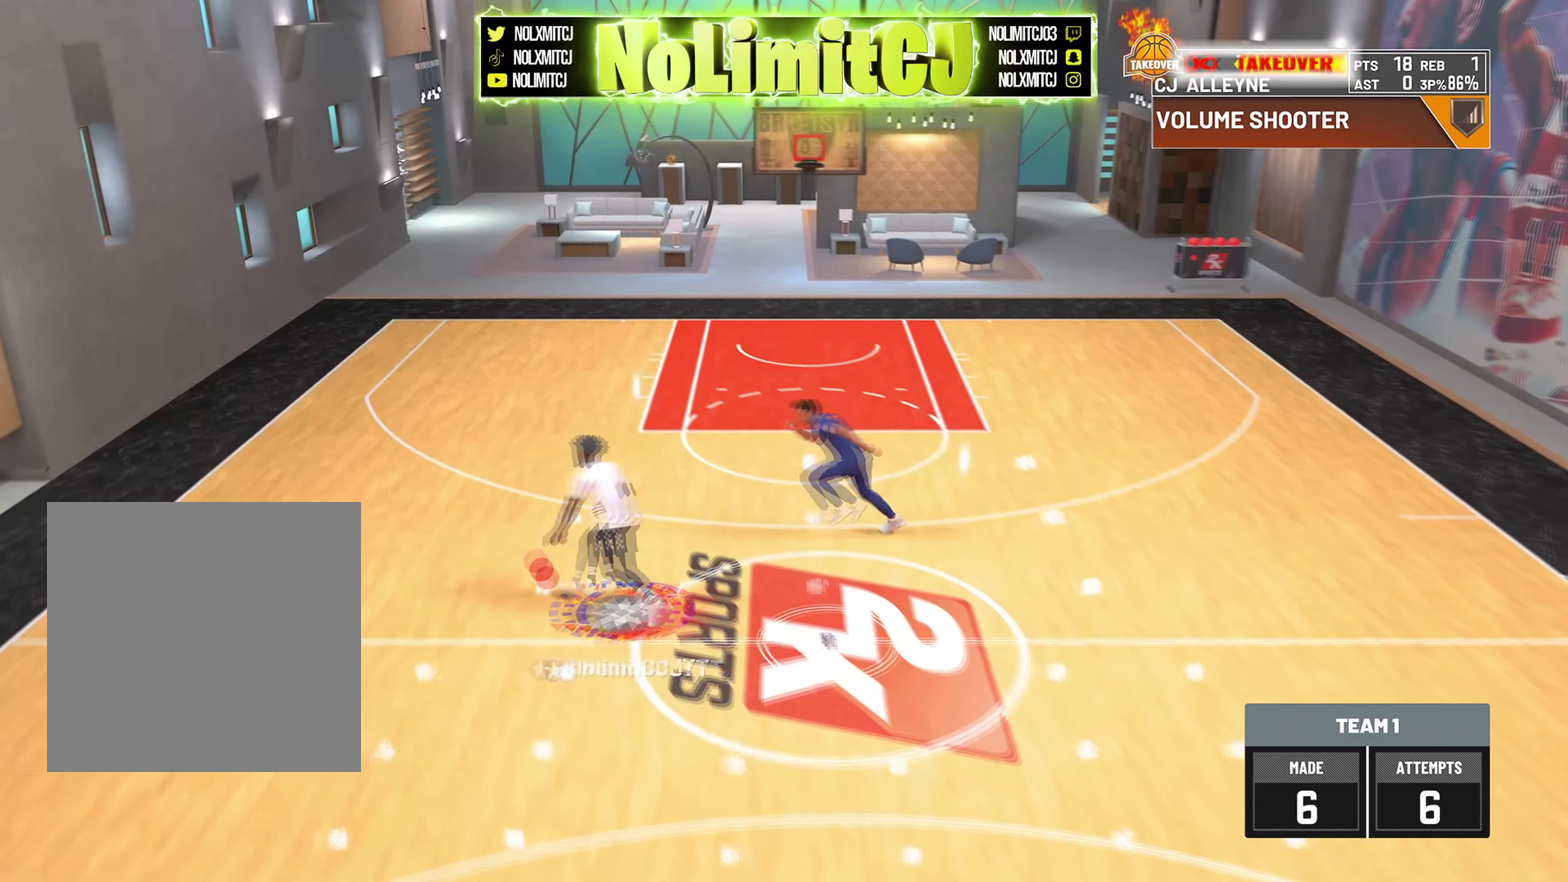
{"dt_ms": 501, "buttons": [], "left_stick": "down-right", "right_stick": "center", "button_events": []}
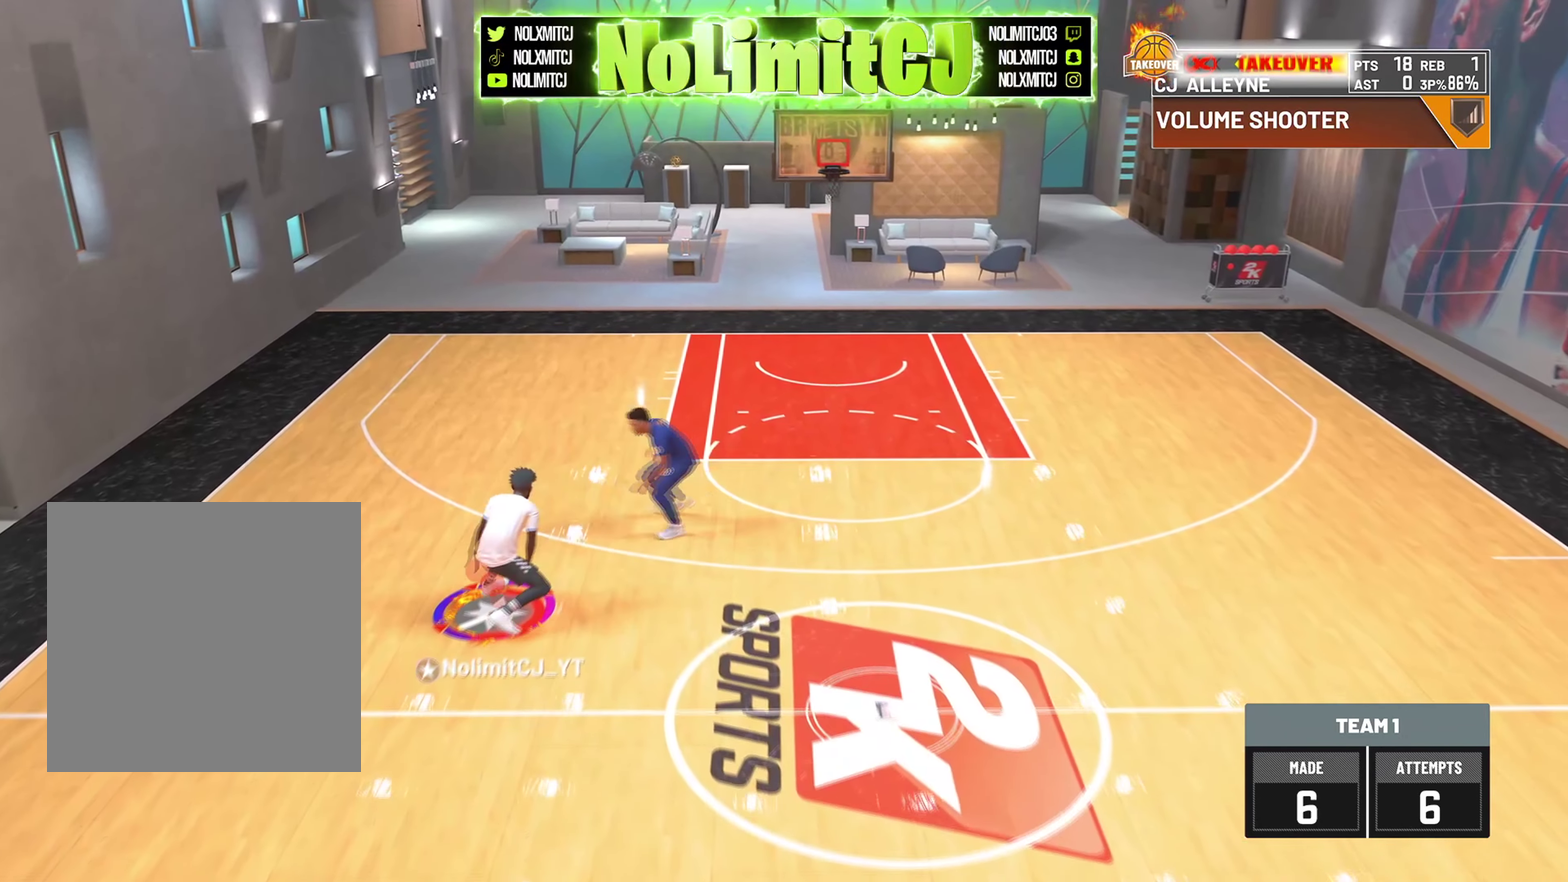
{"dt_ms": 291, "buttons": [], "left_stick": "right", "right_stick": "center", "button_events": []}
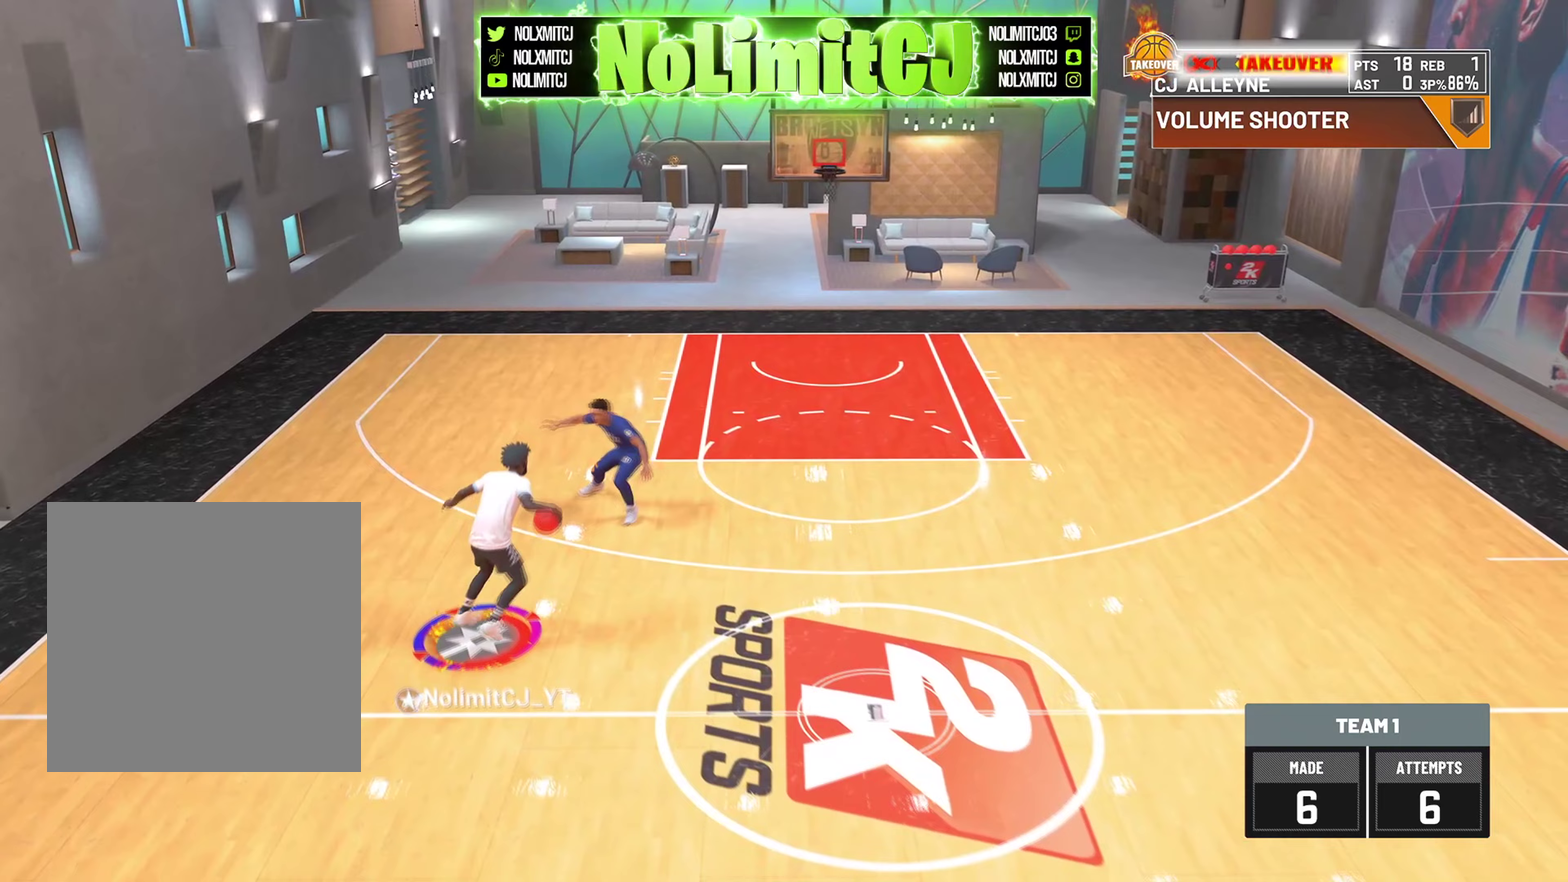
{"dt_ms": 876, "buttons": [], "left_stick": "down-right", "right_stick": "left"}